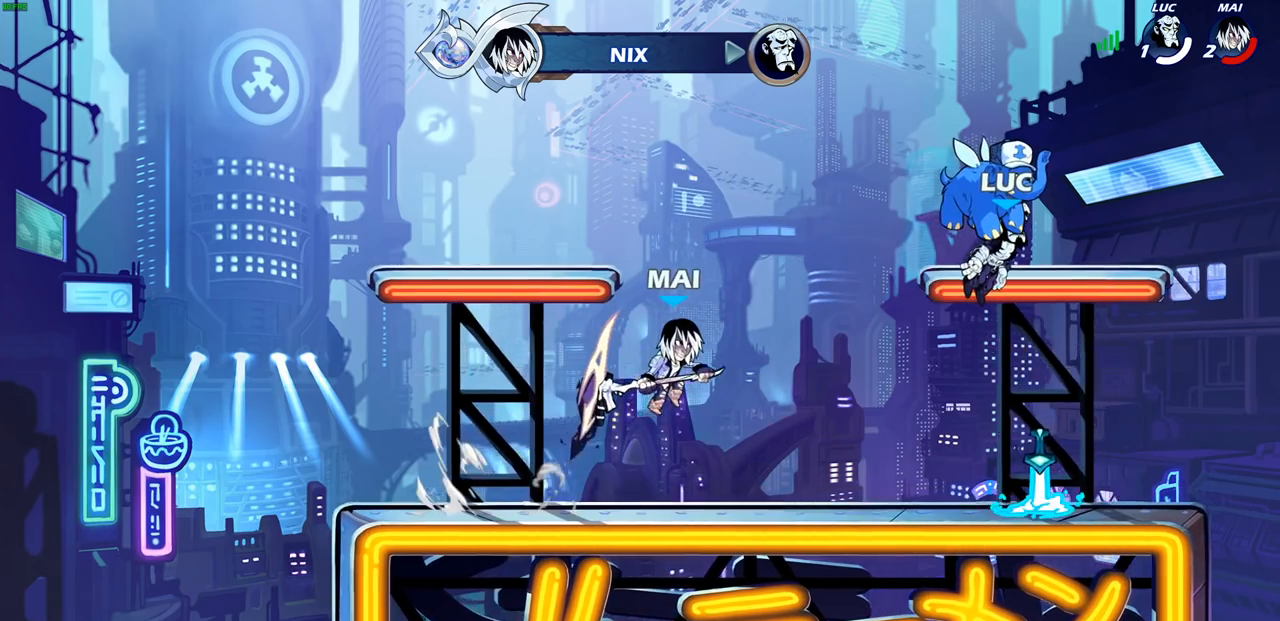
Gameplay with a controller (PlayStation layout); each line is a JSON object with the inputs held at the frame after it. "events" lists button and stick changes between this image and that frame as [ms after this image, input, new state], when the widget could be followed in between.
{"buttons": [], "left_stick": "center", "right_stick": "center", "events": []}
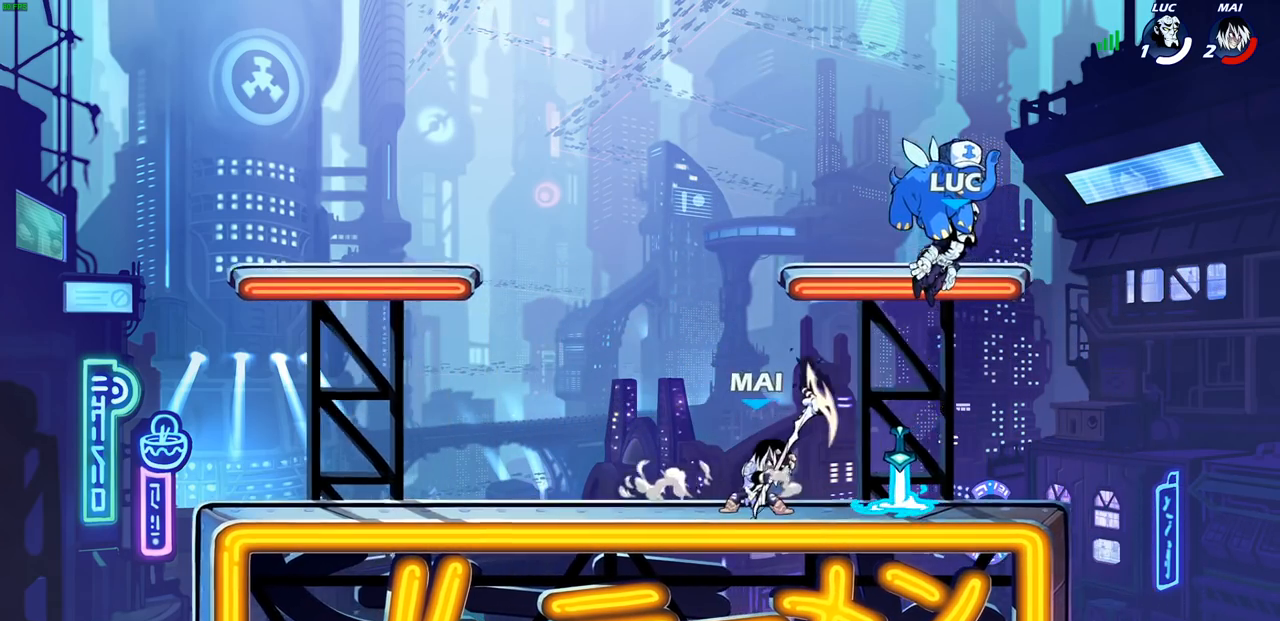
{"buttons": ["L1"], "left_stick": "center", "right_stick": "center", "events": [[367, "L1", "down"]]}
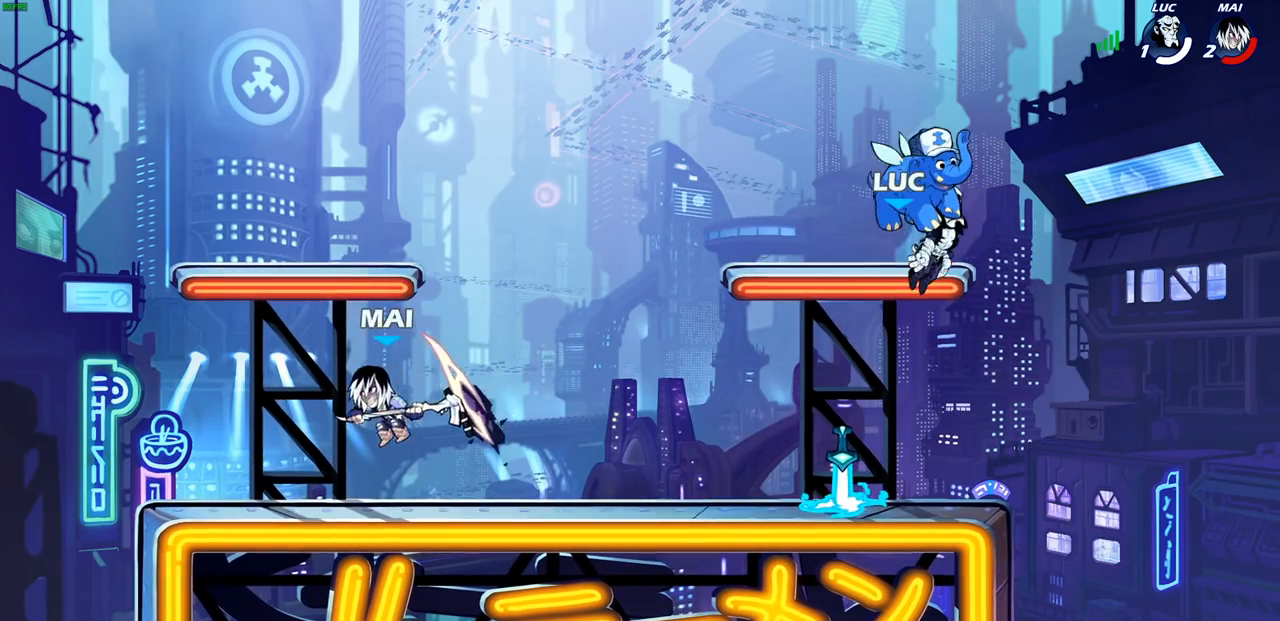
{"buttons": [], "left_stick": "left", "right_stick": "center", "events": [[183, "L1", "up"], [283, "left_stick", "left"]]}
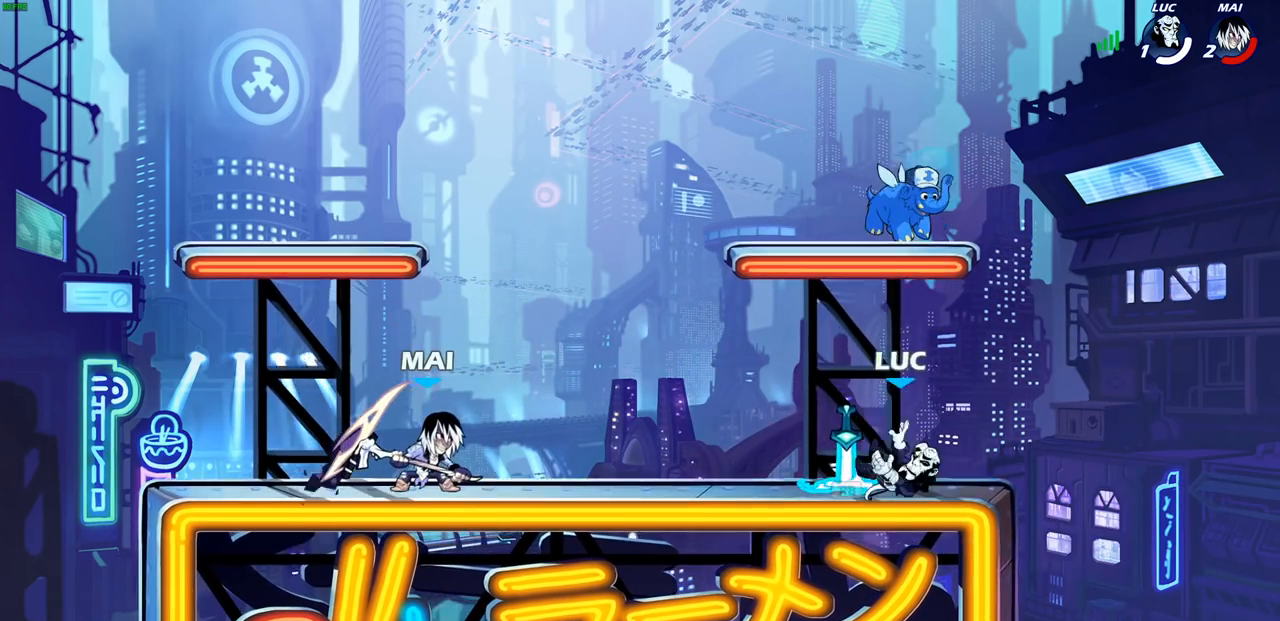
{"buttons": [], "left_stick": "down-left", "right_stick": "center", "events": [[167, "CROSS", "down"], [283, "CROSS", "up"], [367, "left_stick", "down-left"]]}
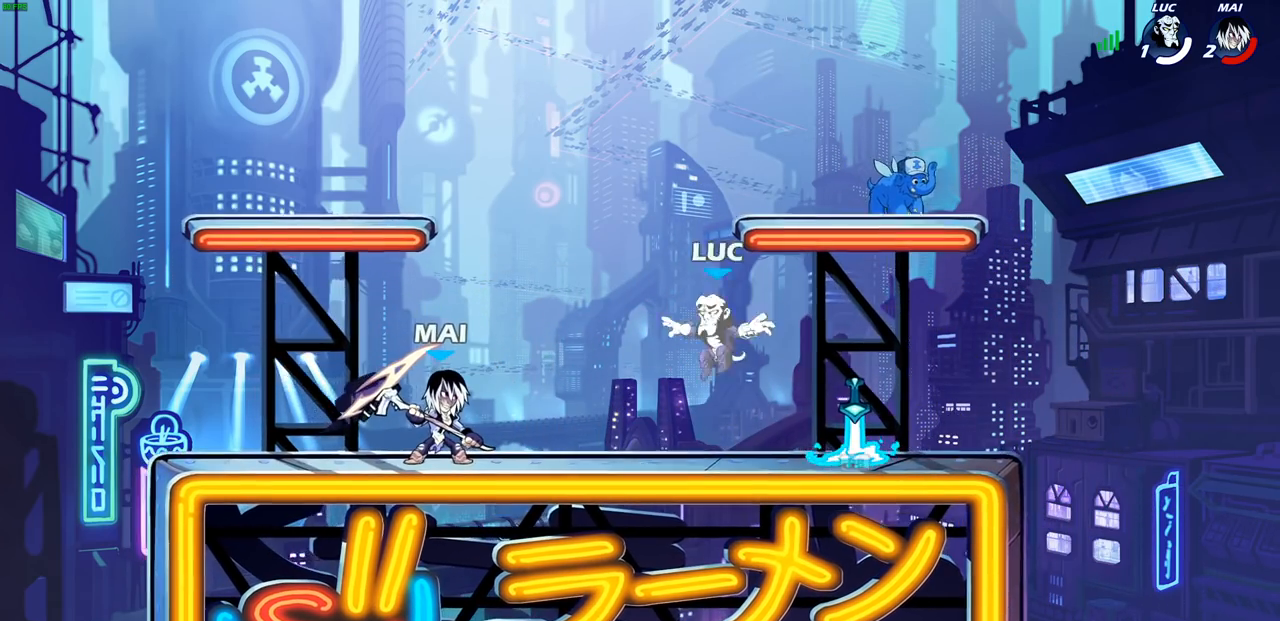
{"buttons": [], "left_stick": "right", "right_stick": "center", "events": [[217, "left_stick", "left"], [400, "left_stick", "right"]]}
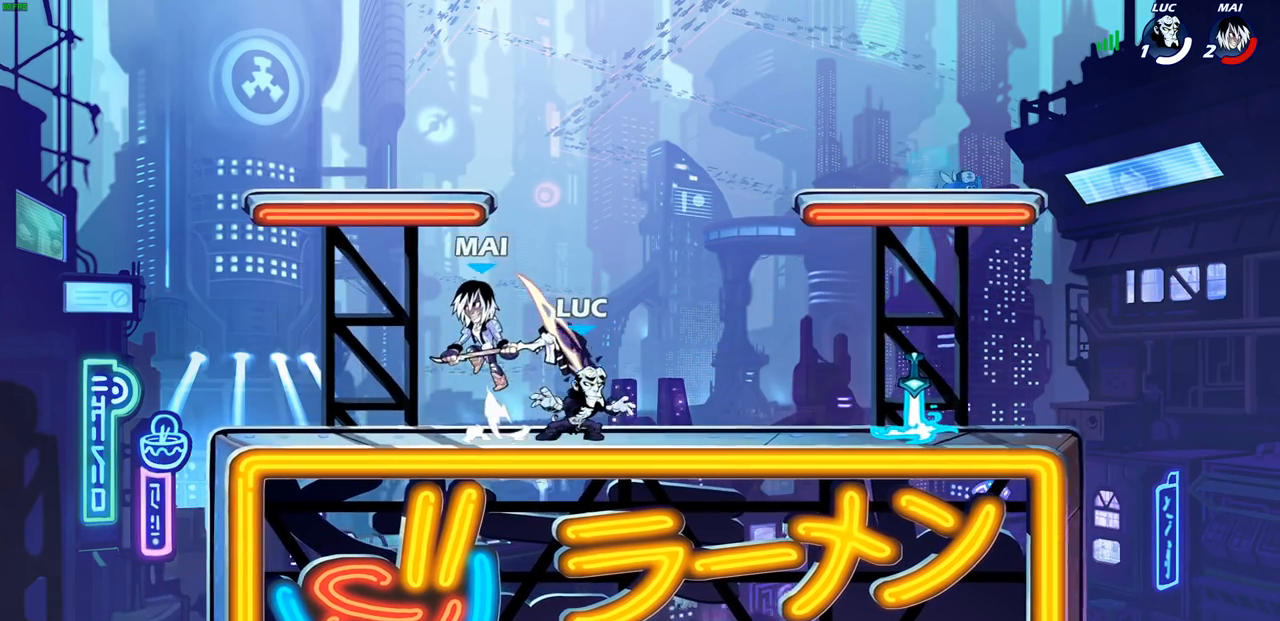
{"buttons": [], "left_stick": "right", "right_stick": "center", "events": [[50, "left_stick", "down-left"], [317, "left_stick", "right"]]}
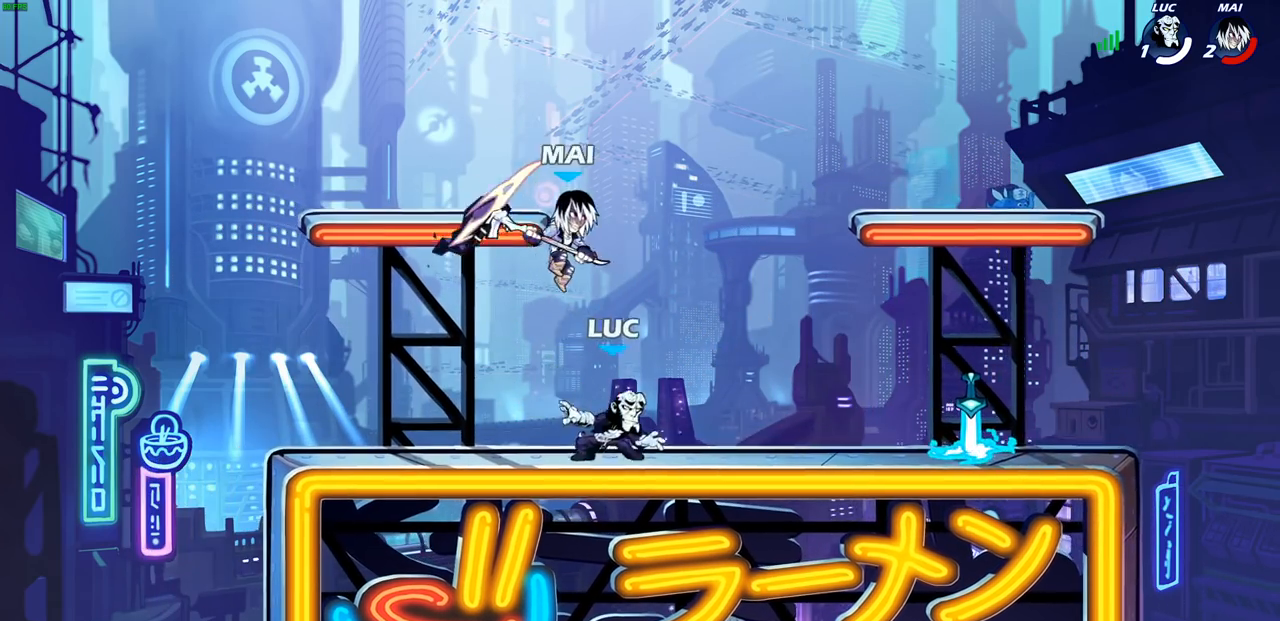
{"buttons": [], "left_stick": "down-left", "right_stick": "center", "events": [[133, "left_stick", "up-left"], [233, "left_stick", "right"], [483, "left_stick", "down-left"]]}
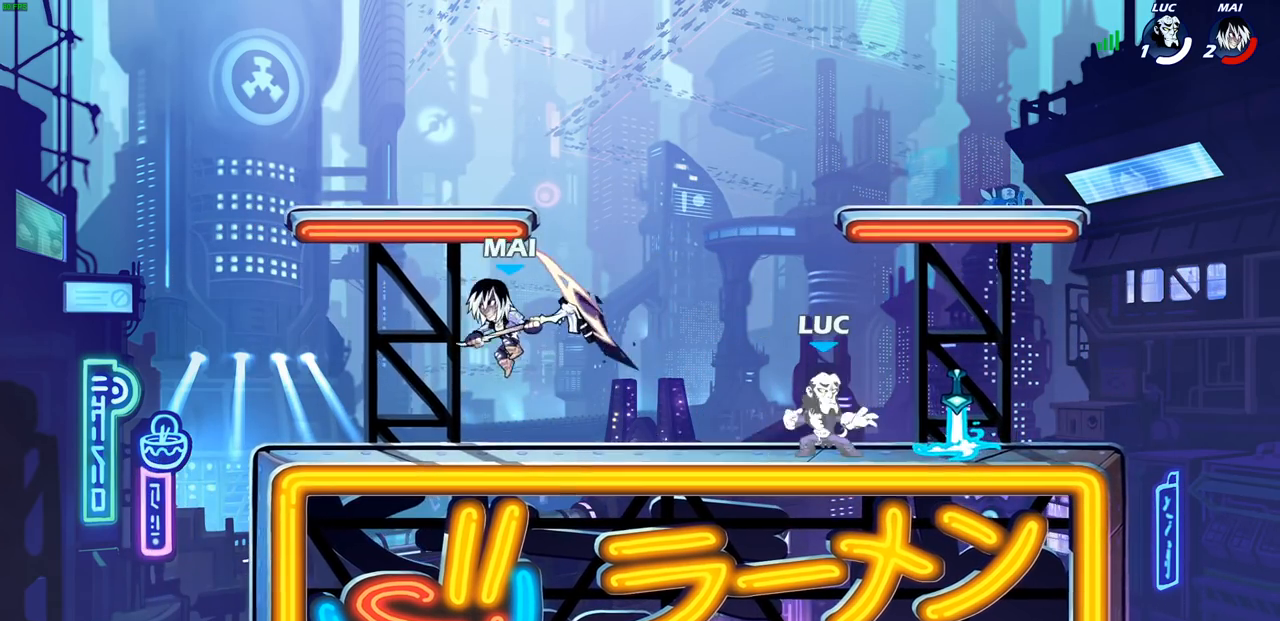
{"buttons": [], "left_stick": "center", "right_stick": "center", "events": [[83, "left_stick", "left"], [233, "R2", "down"], [317, "left_stick", "down-left"], [350, "SQUARE", "down"], [367, "R2", "up"], [450, "SQUARE", "up"], [483, "left_stick", "center"]]}
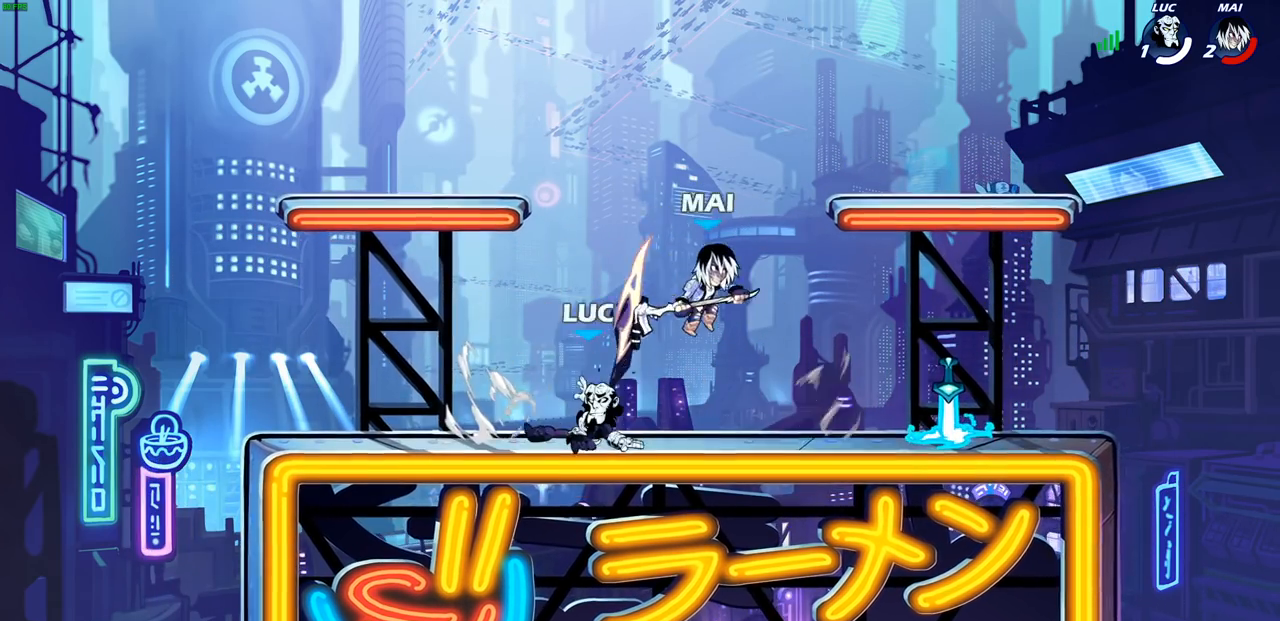
{"buttons": [], "left_stick": "left", "right_stick": "center", "events": [[267, "left_stick", "left"]]}
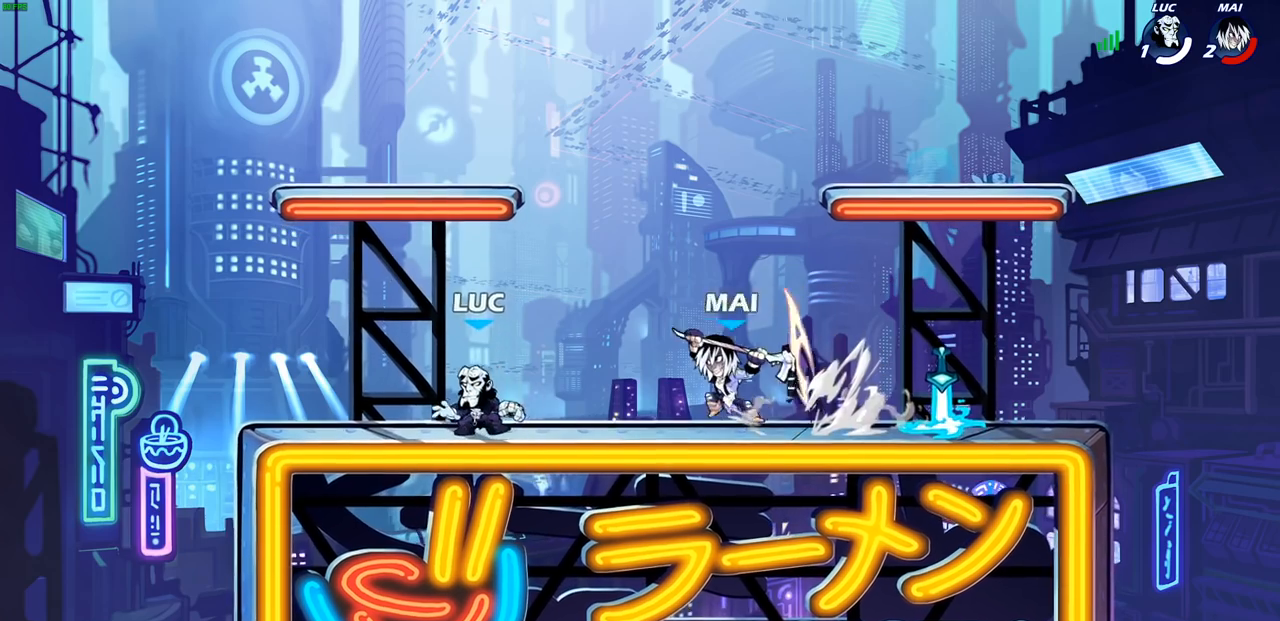
{"buttons": ["R2"], "left_stick": "right", "right_stick": "center", "events": [[233, "left_stick", "right"], [333, "R2", "down"]]}
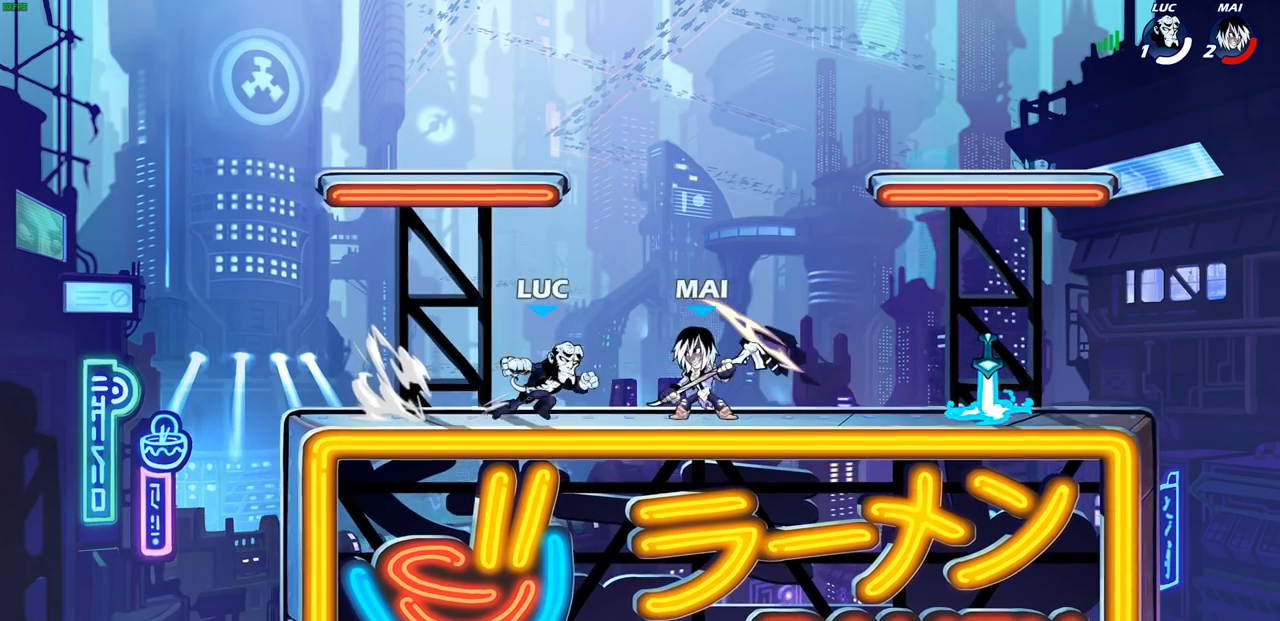
{"buttons": [], "left_stick": "left", "right_stick": "center", "events": [[33, "R2", "up"], [350, "left_stick", "left"]]}
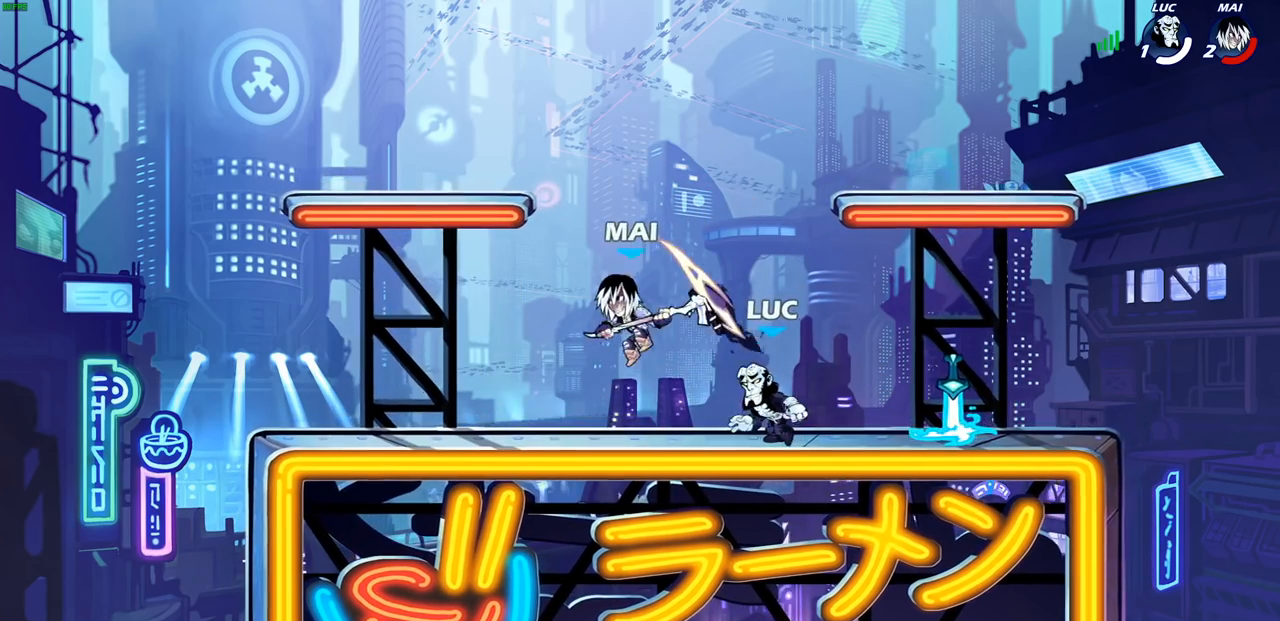
{"buttons": [], "left_stick": "right", "right_stick": "center", "events": [[400, "left_stick", "right"]]}
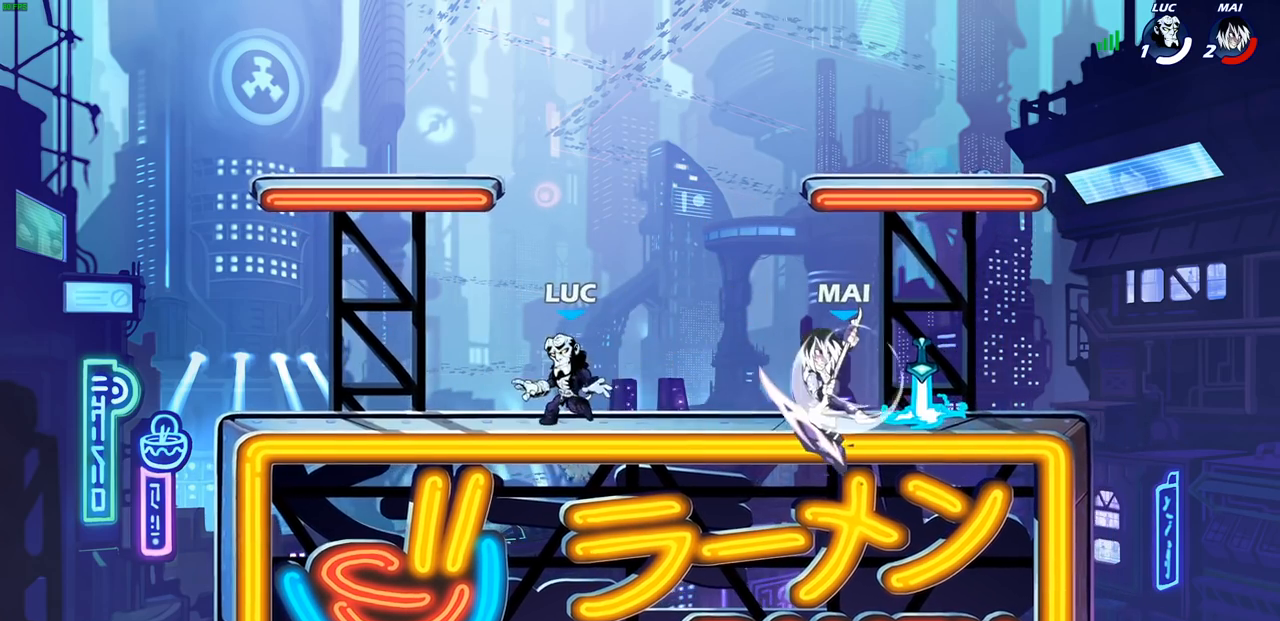
{"buttons": [], "left_stick": "center", "right_stick": "center", "events": [[83, "R2", "down"], [217, "R2", "up"], [250, "left_stick", "down"], [267, "SQUARE", "down"], [350, "SQUARE", "up"], [400, "left_stick", "center"]]}
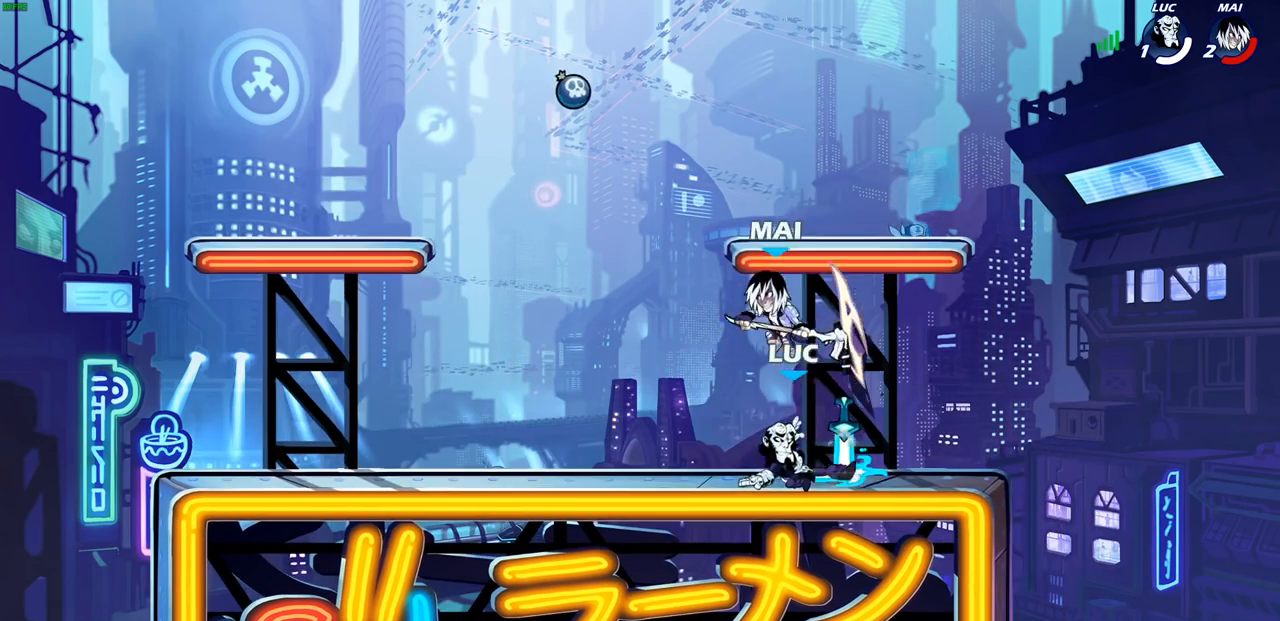
{"buttons": [], "left_stick": "up-right", "right_stick": "center", "events": [[200, "left_stick", "left"], [317, "CROSS", "down"], [367, "left_stick", "up-right"], [450, "CROSS", "up"]]}
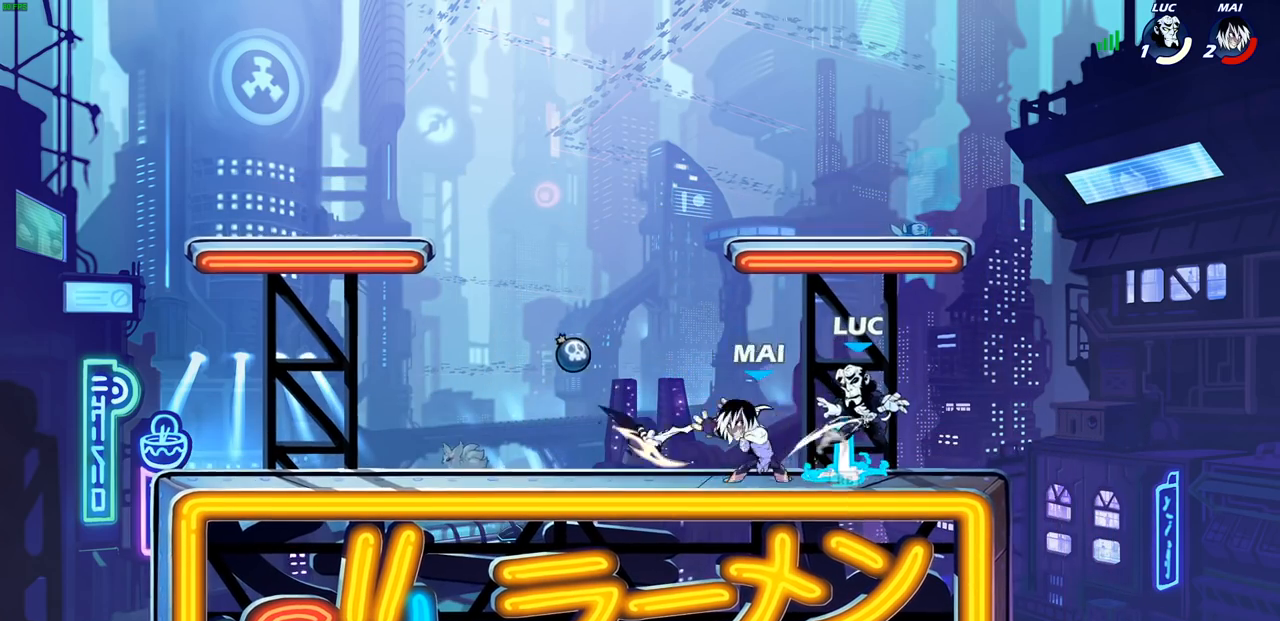
{"buttons": ["SQUARE", "R2"], "left_stick": "down", "right_stick": "center", "events": [[67, "left_stick", "center"], [400, "R2", "down"], [400, "left_stick", "down"], [417, "SQUARE", "down"]]}
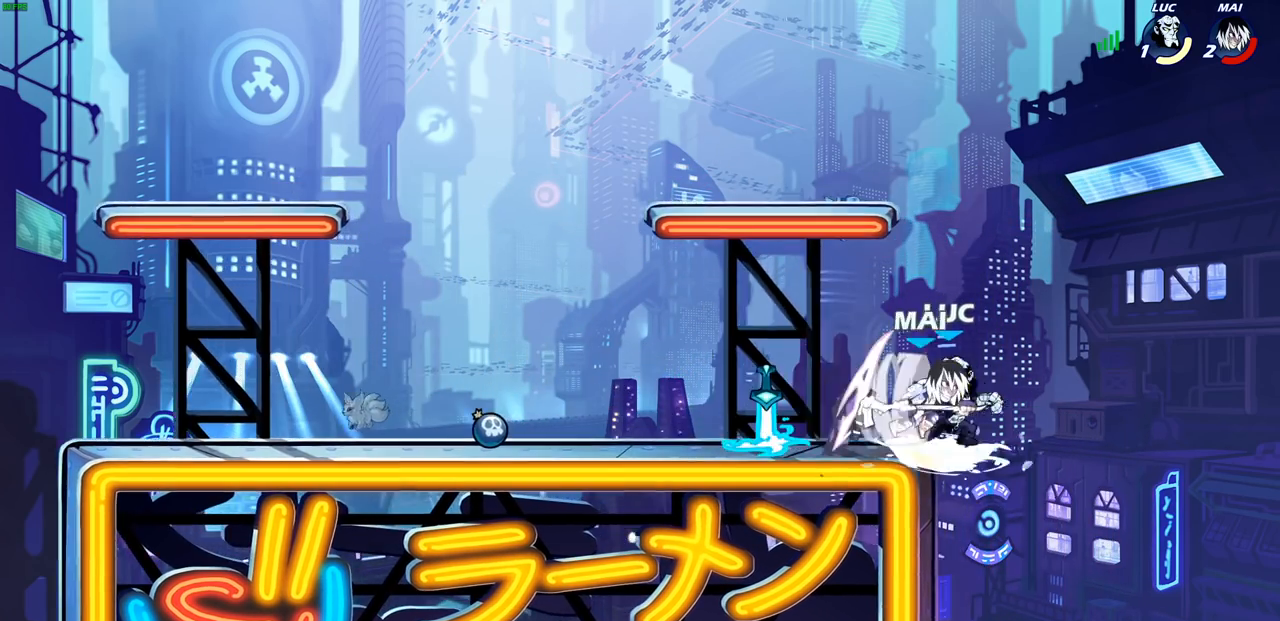
{"buttons": [], "left_stick": "center", "right_stick": "center", "events": [[17, "SQUARE", "up"], [33, "R2", "up"], [67, "left_stick", "center"]]}
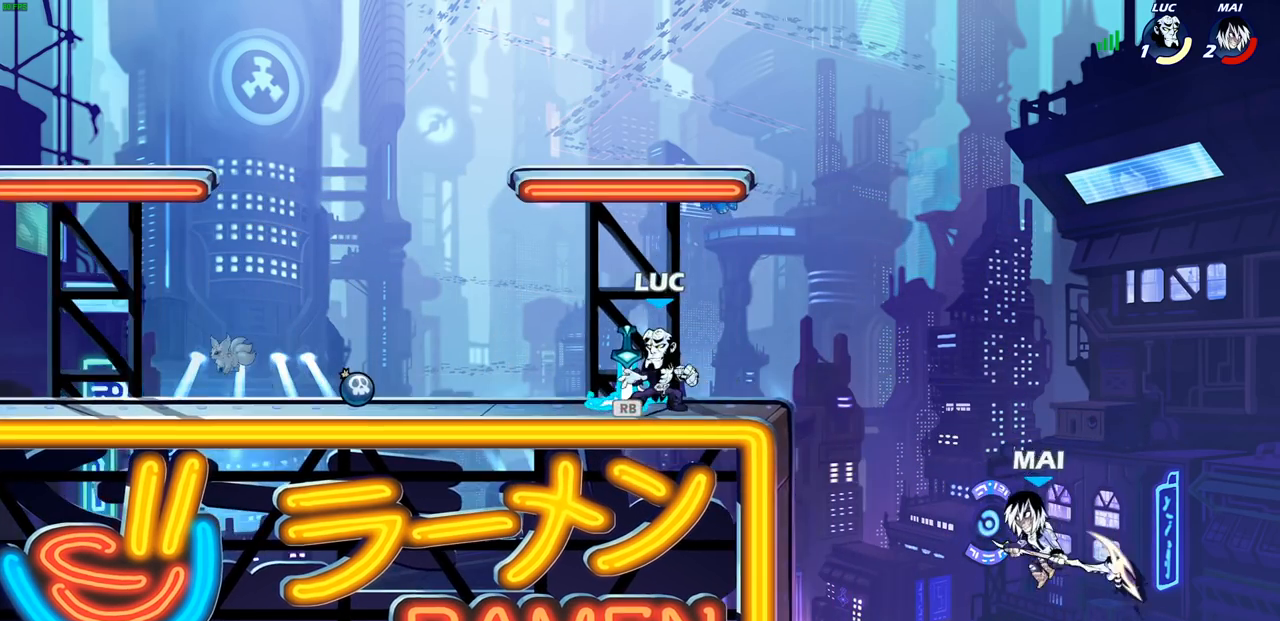
{"buttons": [], "left_stick": "center", "right_stick": "center", "events": [[83, "left_stick", "right"], [250, "left_stick", "center"]]}
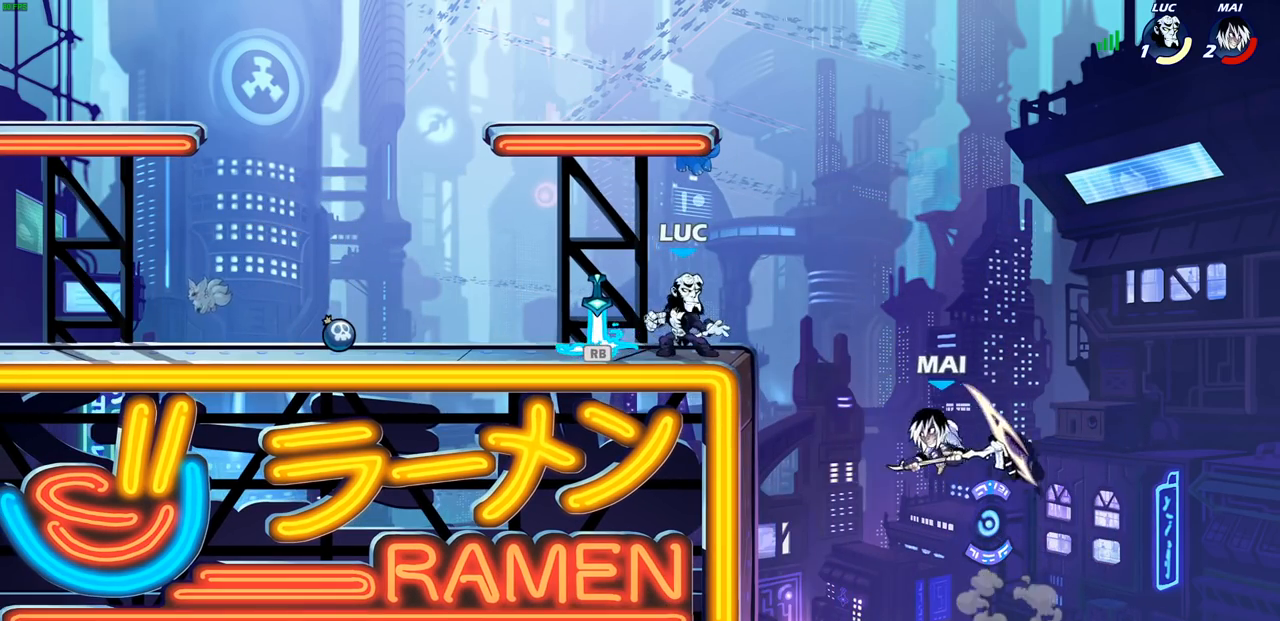
{"buttons": [], "left_stick": "center", "right_stick": "center", "events": [[33, "left_stick", "down"], [83, "R2", "down"], [100, "CIRCLE", "down"], [167, "R2", "up"], [183, "CIRCLE", "up"], [183, "left_stick", "center"]]}
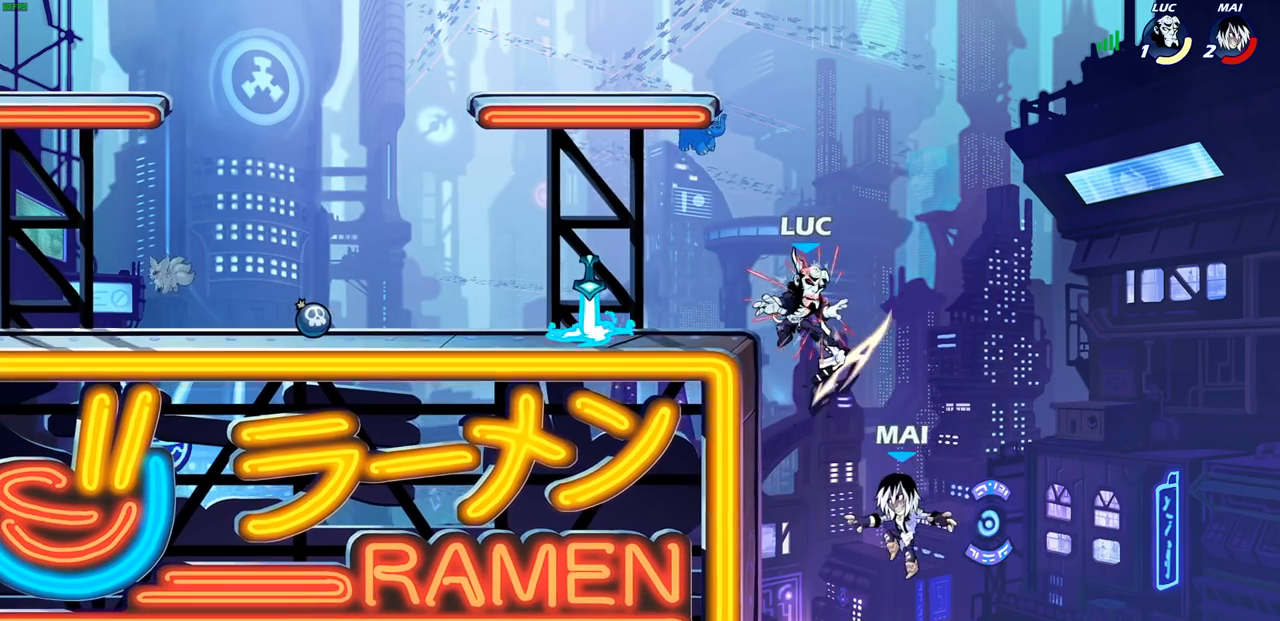
{"buttons": [], "left_stick": "down-left", "right_stick": "center", "events": [[83, "CROSS", "down"], [183, "left_stick", "left"], [200, "CROSS", "up"], [433, "left_stick", "down-left"]]}
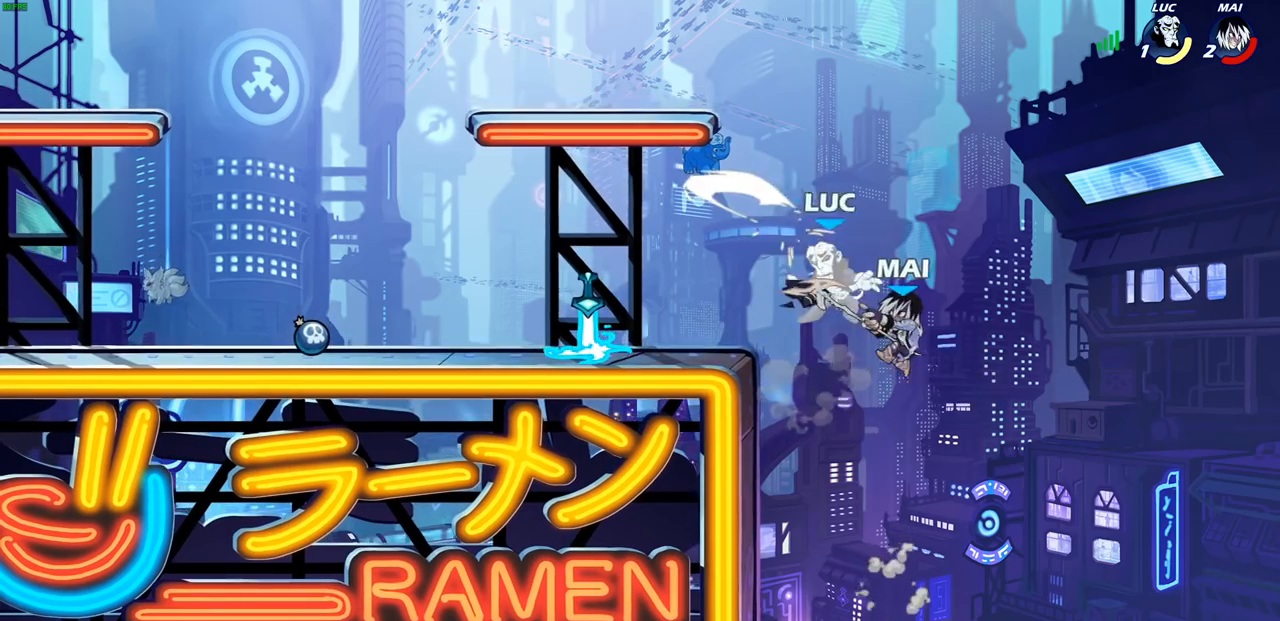
{"buttons": [], "left_stick": "center", "right_stick": "center", "events": [[167, "left_stick", "center"]]}
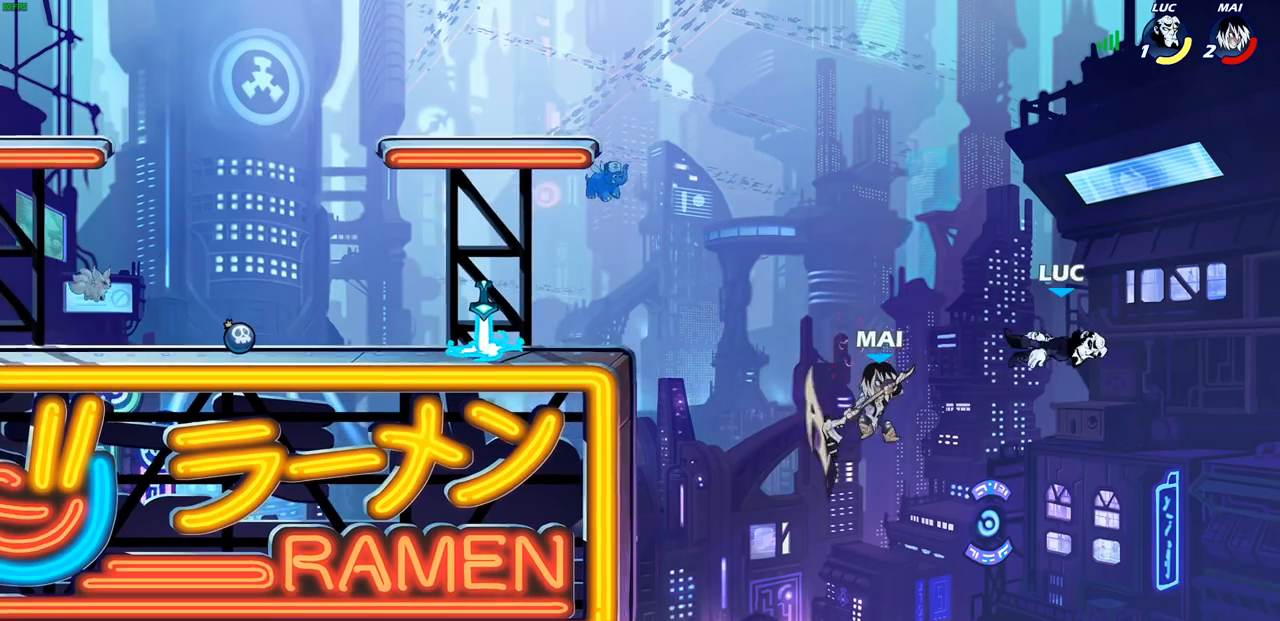
{"buttons": [], "left_stick": "down-left", "right_stick": "center", "events": [[67, "left_stick", "left"], [150, "left_stick", "down-left"]]}
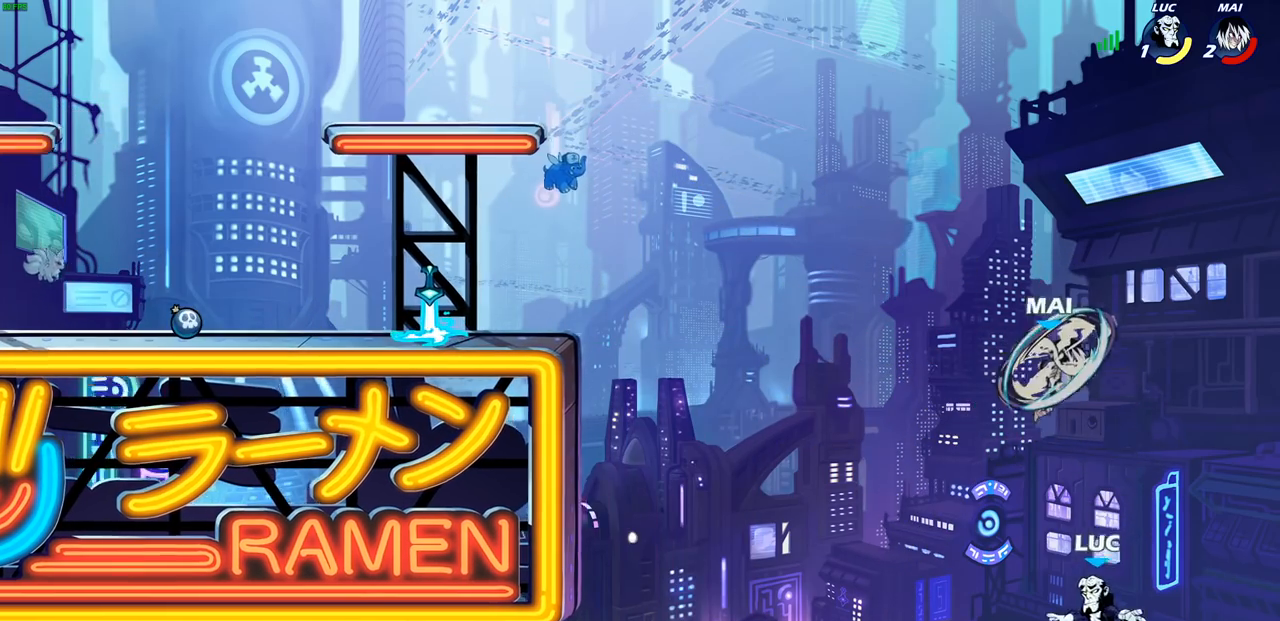
{"buttons": [], "left_stick": "up-left", "right_stick": "center", "events": [[50, "CROSS", "down"], [67, "left_stick", "up-left"], [133, "CROSS", "up"], [200, "left_stick", "up-right"], [283, "CIRCLE", "down"], [417, "CIRCLE", "up"], [483, "left_stick", "up-left"]]}
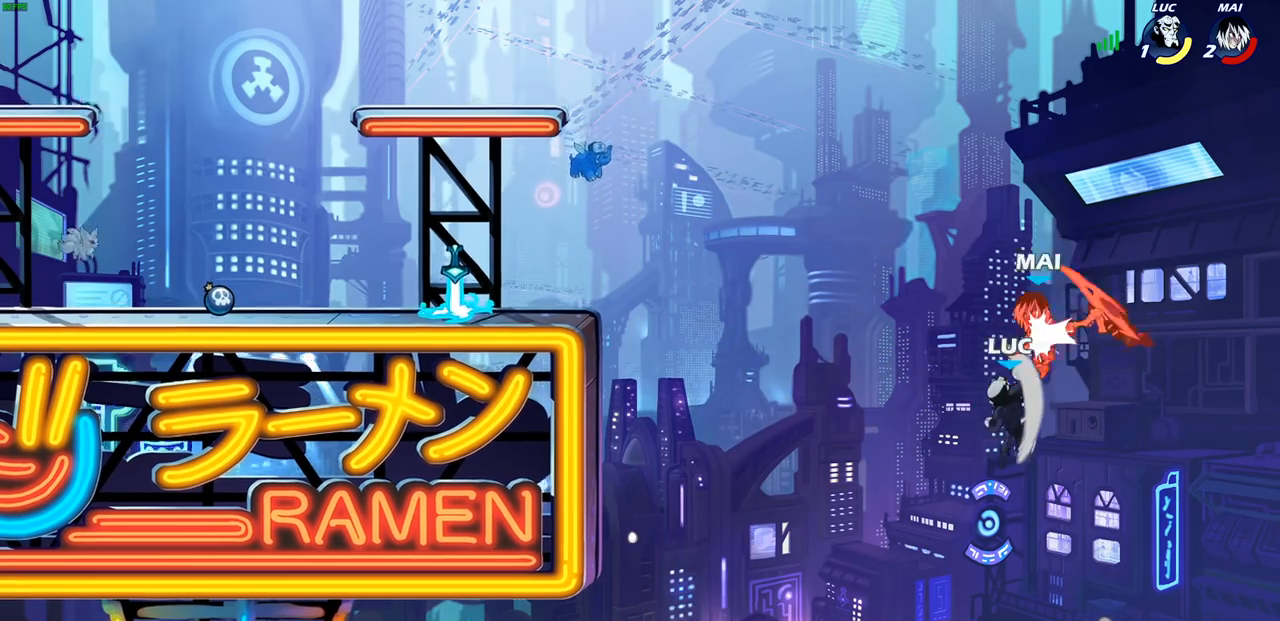
{"buttons": [], "left_stick": "left", "right_stick": "center", "events": [[83, "left_stick", "left"]]}
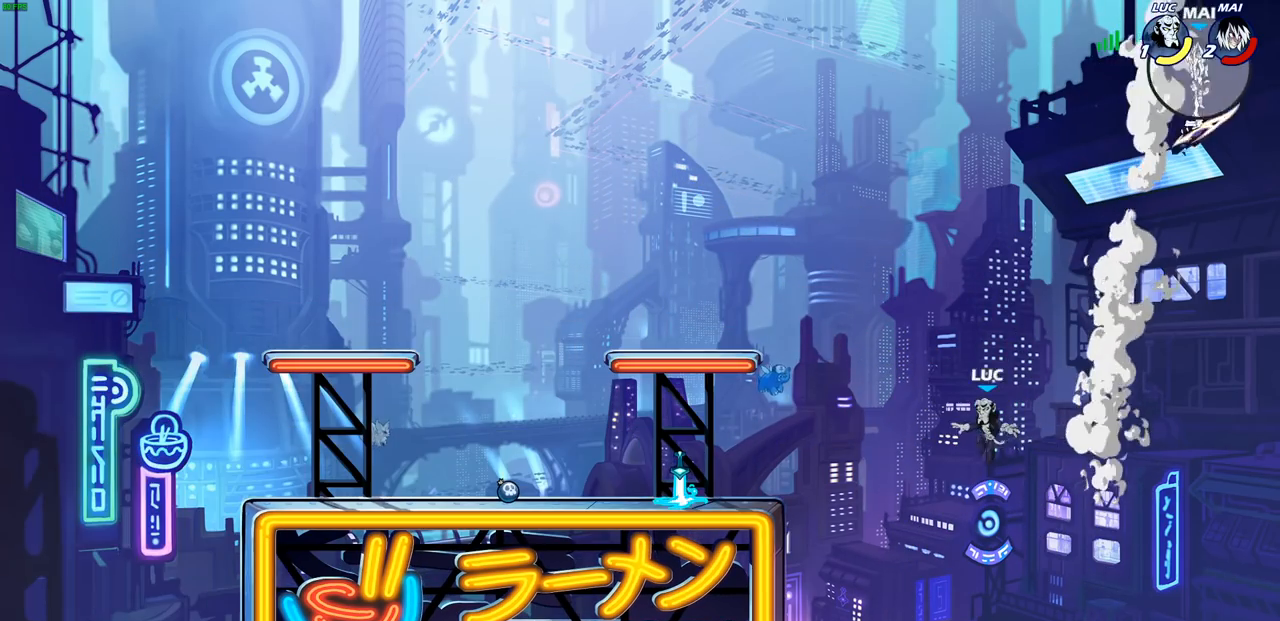
{"buttons": [], "left_stick": "left", "right_stick": "center", "events": [[183, "R2", "down"], [400, "R2", "up"]]}
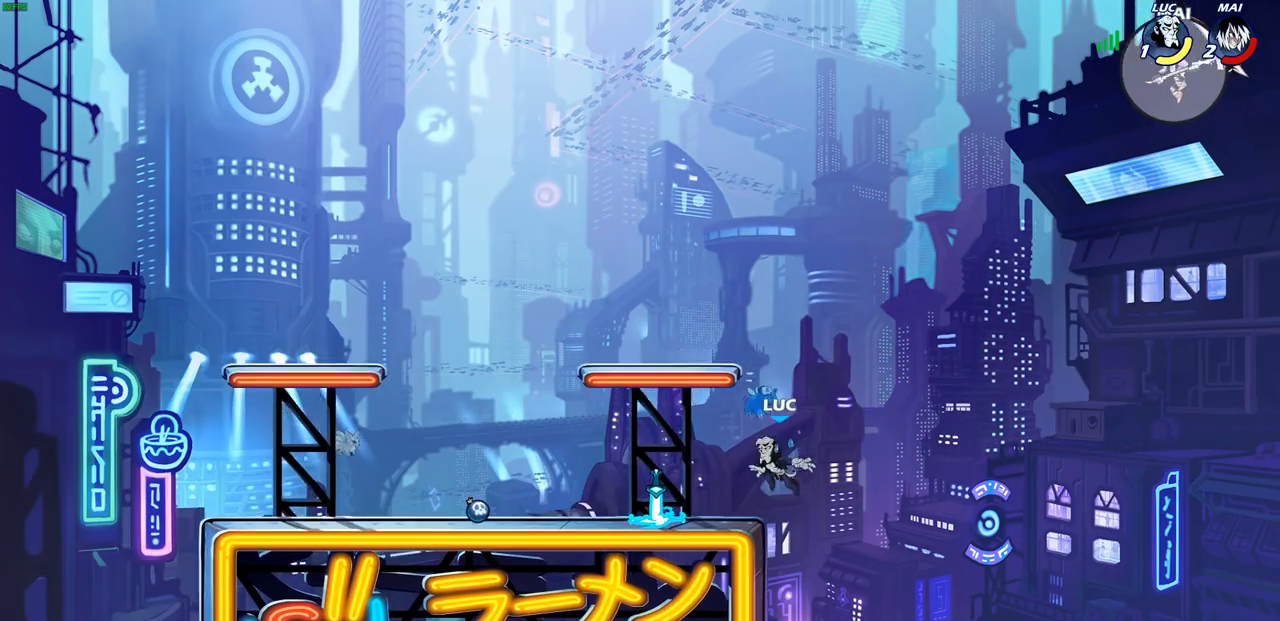
{"buttons": [], "left_stick": "left", "right_stick": "center", "events": [[33, "left_stick", "down-left"], [200, "R1", "down"], [233, "left_stick", "right"], [250, "CROSS", "down"], [333, "CROSS", "up"], [333, "R1", "up"], [350, "left_stick", "center"], [500, "left_stick", "left"]]}
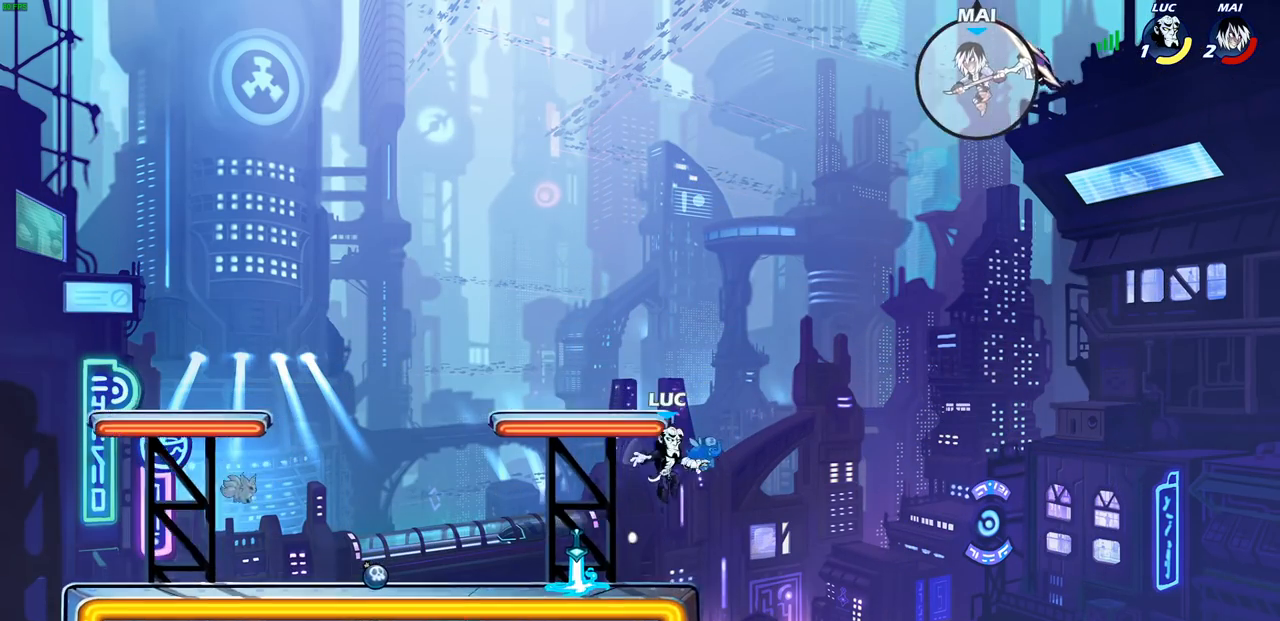
{"buttons": [], "left_stick": "left", "right_stick": "center", "events": [[133, "left_stick", "down-left"], [450, "left_stick", "left"]]}
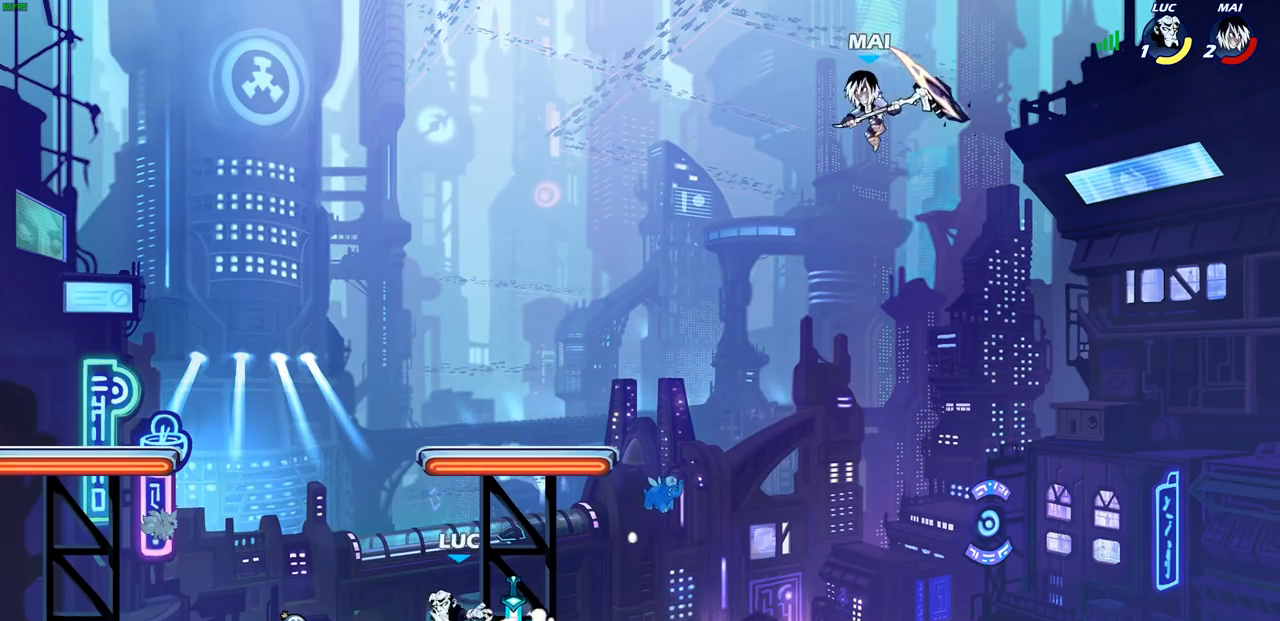
{"buttons": [], "left_stick": "right", "right_stick": "center", "events": [[17, "left_stick", "up-left"], [33, "CROSS", "down"], [117, "left_stick", "up-right"], [150, "CROSS", "up"], [200, "left_stick", "right"]]}
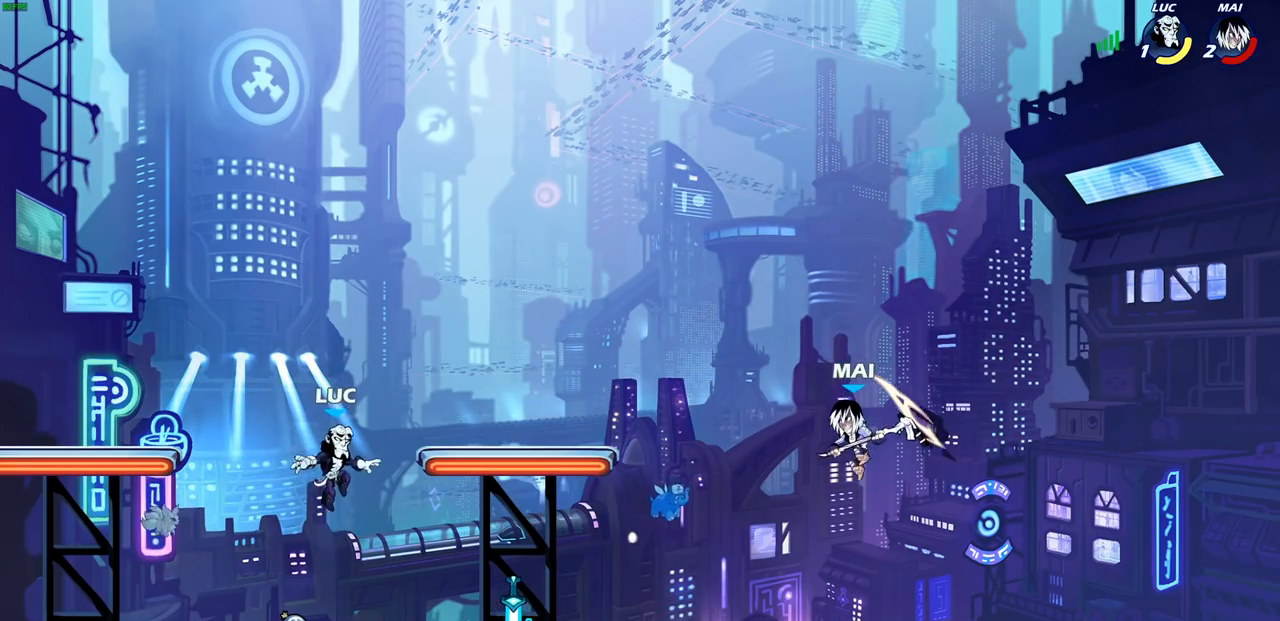
{"buttons": ["L1"], "left_stick": "up-right", "right_stick": "center", "events": [[50, "left_stick", "left"], [317, "left_stick", "up-right"], [383, "L1", "down"]]}
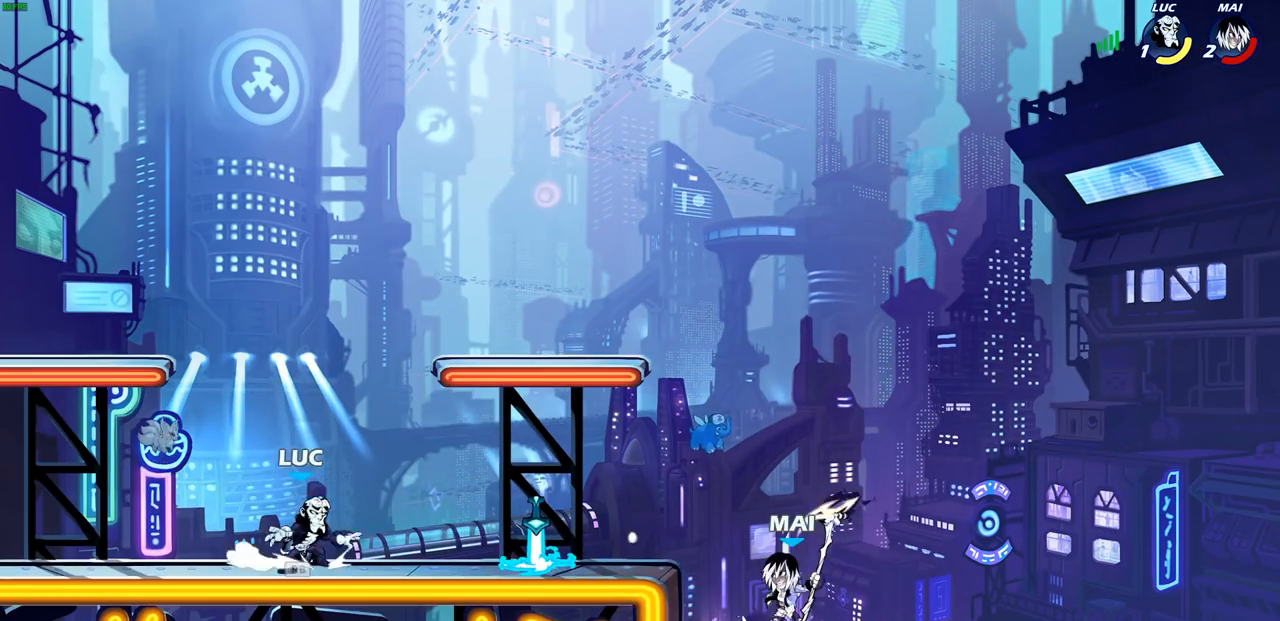
{"buttons": [], "left_stick": "right", "right_stick": "center", "events": [[233, "left_stick", "up-left"], [333, "left_stick", "up-right"], [383, "left_stick", "right"], [450, "L1", "up"]]}